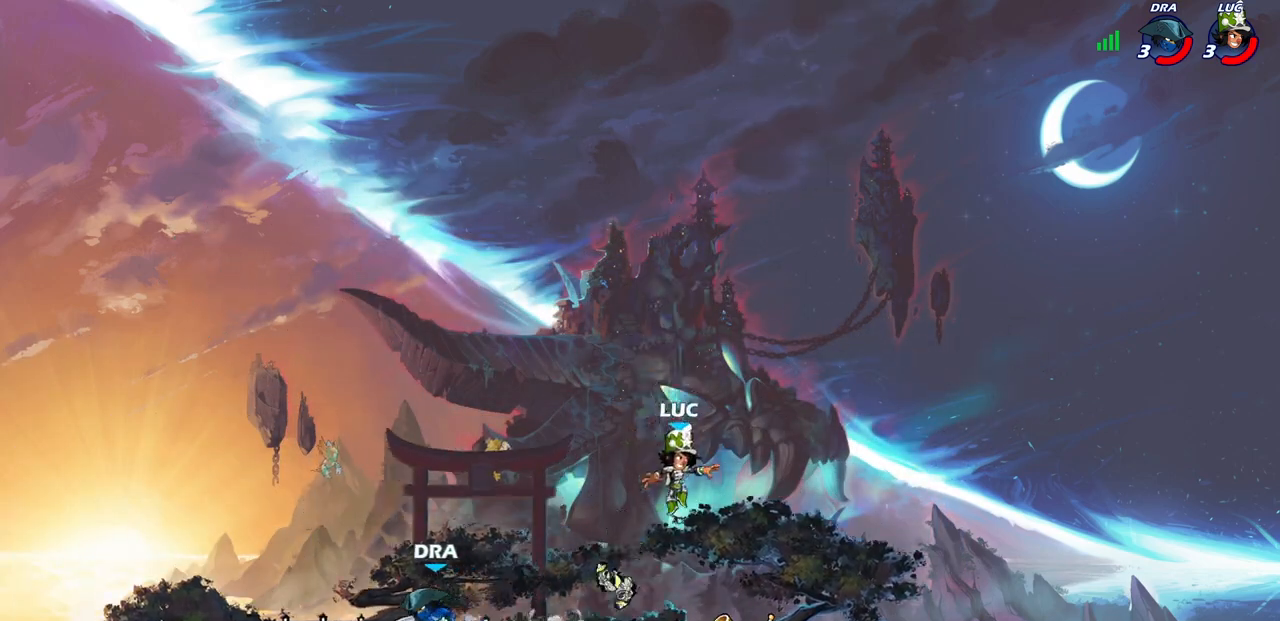
Gameplay with a controller (PlayStation layout); each line is a JSON object with the inputs held at the frame after it. "events" lists button and stick changes between this image and that frame as [ms after this image, input, new state], when the widget could be followed in between.
{"buttons": [], "left_stick": "center", "right_stick": "center", "events": [[250, "R1", "down"], [267, "left_stick", "up-left"], [333, "R1", "up"], [367, "left_stick", "center"]]}
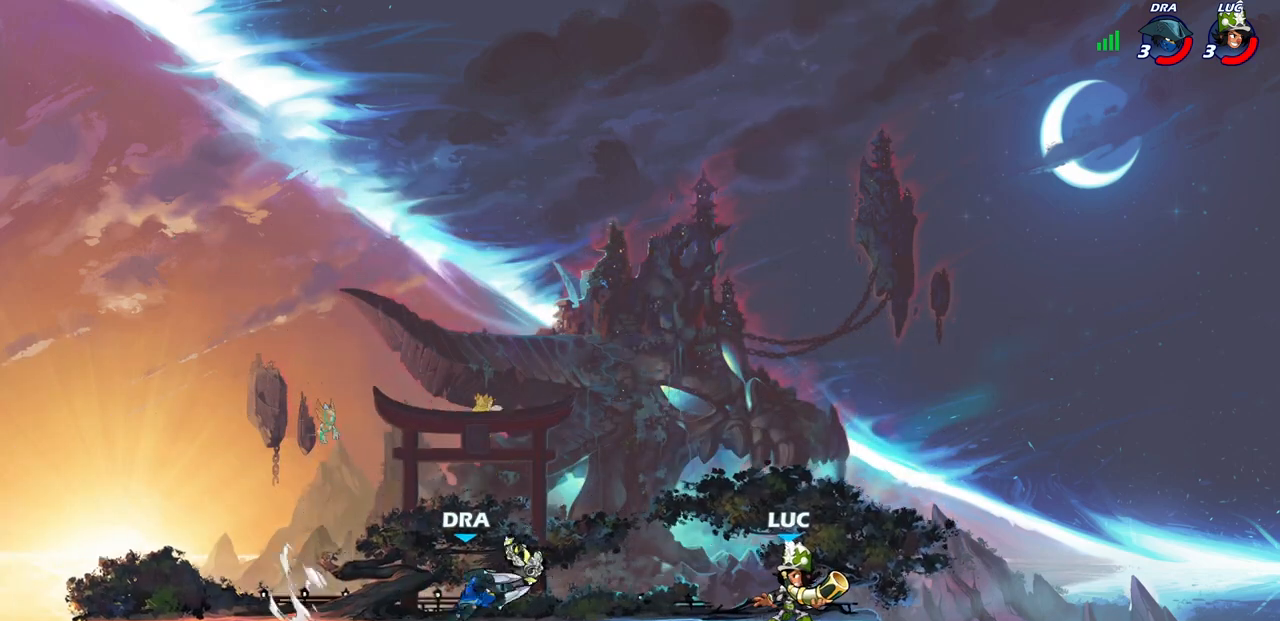
{"buttons": [], "left_stick": "left", "right_stick": "center", "events": [[67, "SQUARE", "down"], [150, "SQUARE", "up"], [267, "R2", "down"], [483, "R2", "up"], [483, "left_stick", "left"]]}
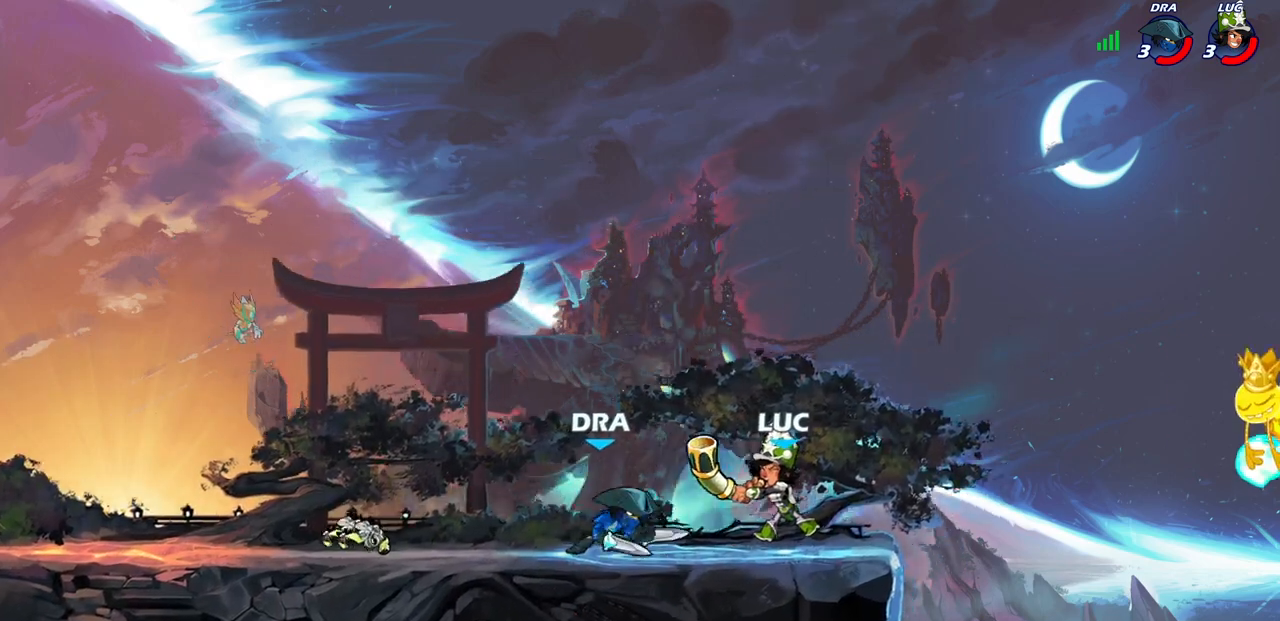
{"buttons": [], "left_stick": "right", "right_stick": "center", "events": [[50, "SQUARE", "down"], [133, "SQUARE", "up"], [300, "left_stick", "center"], [500, "left_stick", "right"]]}
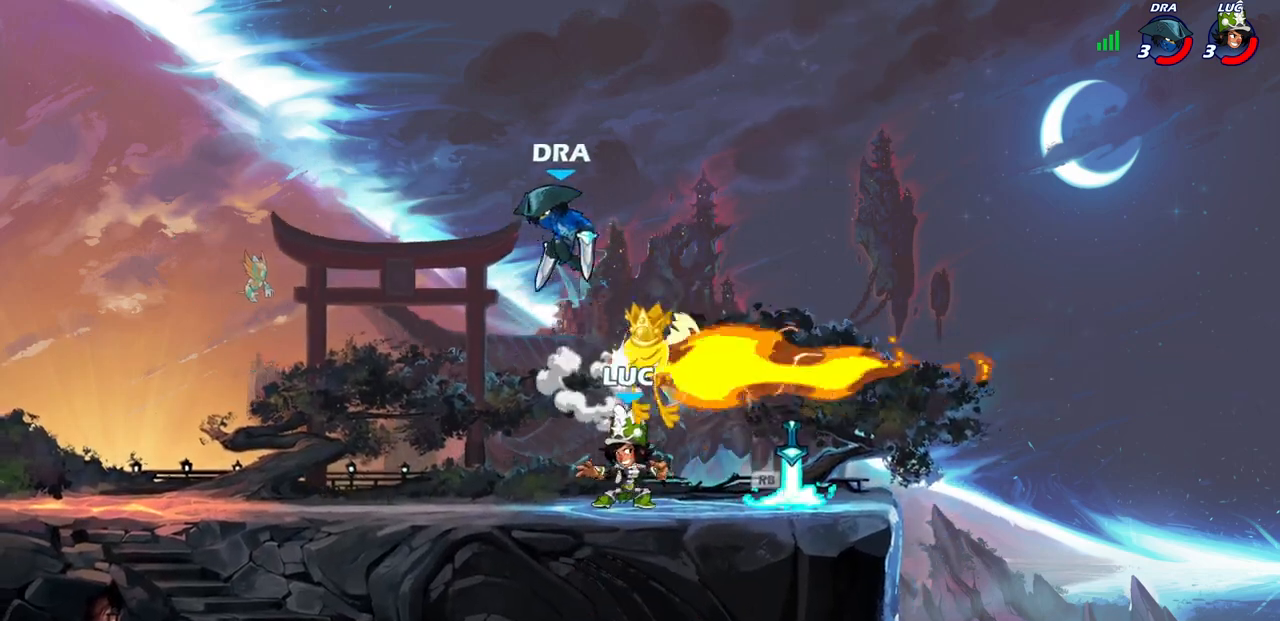
{"buttons": ["CROSS"], "left_stick": "up", "right_stick": "center", "events": [[367, "R1", "down"], [450, "R1", "up"], [467, "CROSS", "down"], [483, "left_stick", "up"]]}
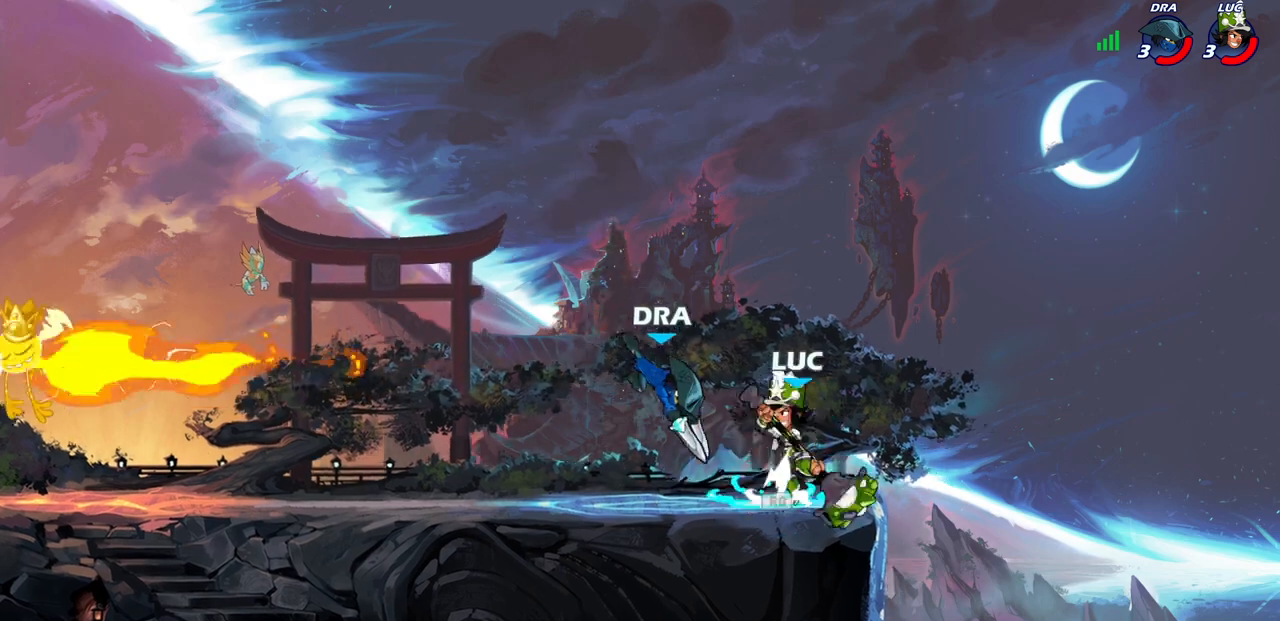
{"buttons": [], "left_stick": "center", "right_stick": "center", "events": [[67, "left_stick", "left"], [100, "CROSS", "up"], [183, "left_stick", "down-left"], [317, "SQUARE", "down"], [317, "left_stick", "center"], [383, "SQUARE", "up"]]}
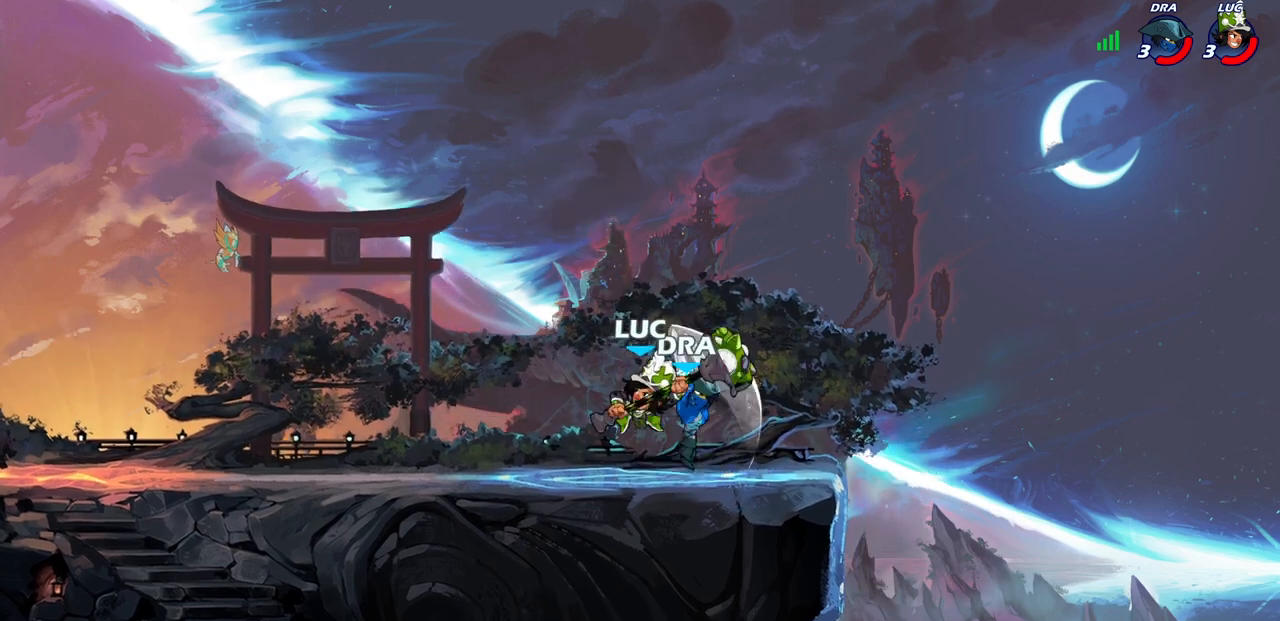
{"buttons": [], "left_stick": "right", "right_stick": "center", "events": [[450, "left_stick", "right"]]}
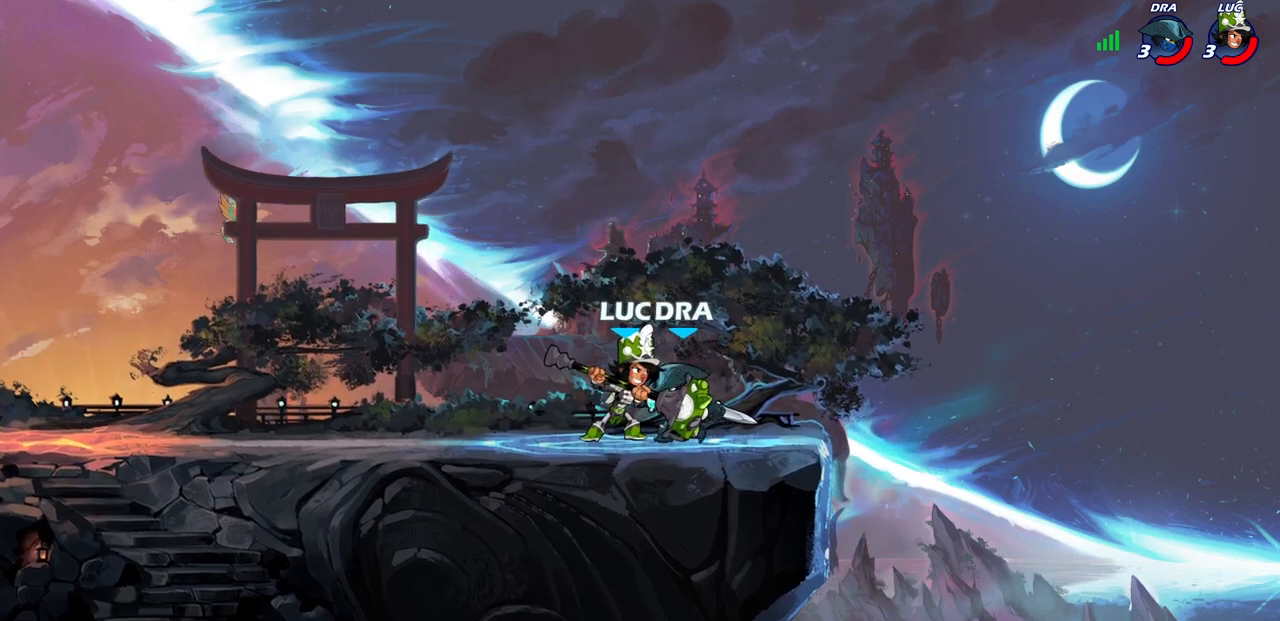
{"buttons": ["SQUARE"], "left_stick": "down-left", "right_stick": "center", "events": [[17, "left_stick", "center"], [50, "R2", "down"], [350, "left_stick", "down-left"], [367, "R2", "up"], [433, "SQUARE", "down"]]}
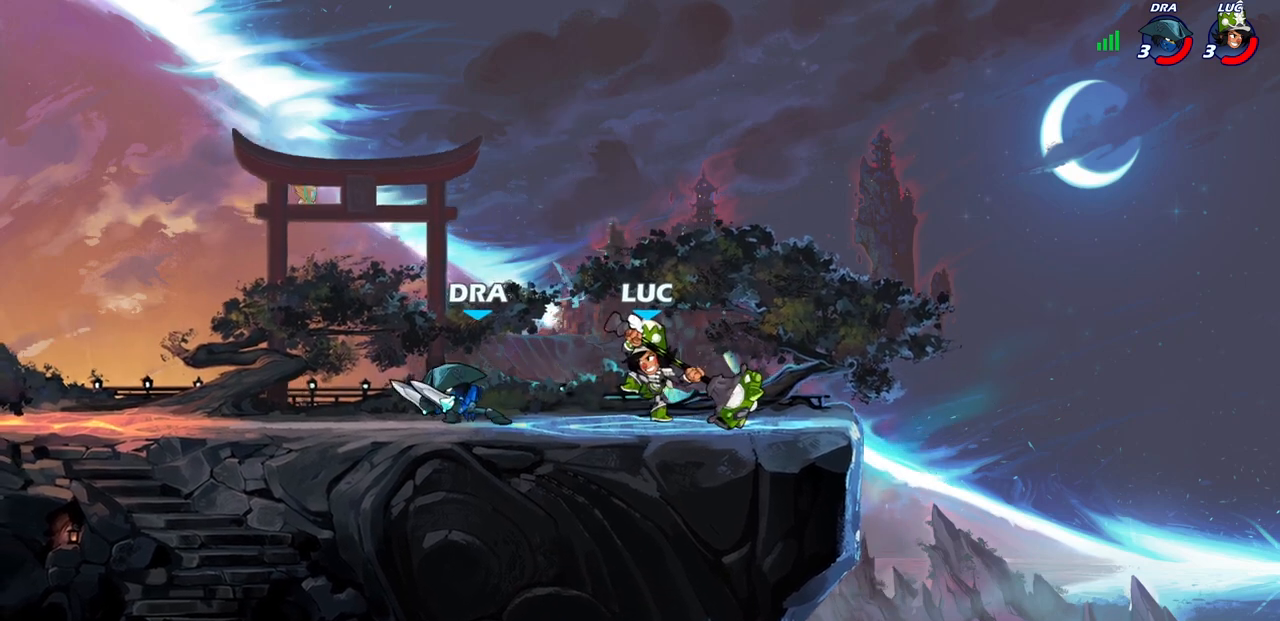
{"buttons": [], "left_stick": "center", "right_stick": "center", "events": [[33, "SQUARE", "up"], [117, "left_stick", "center"]]}
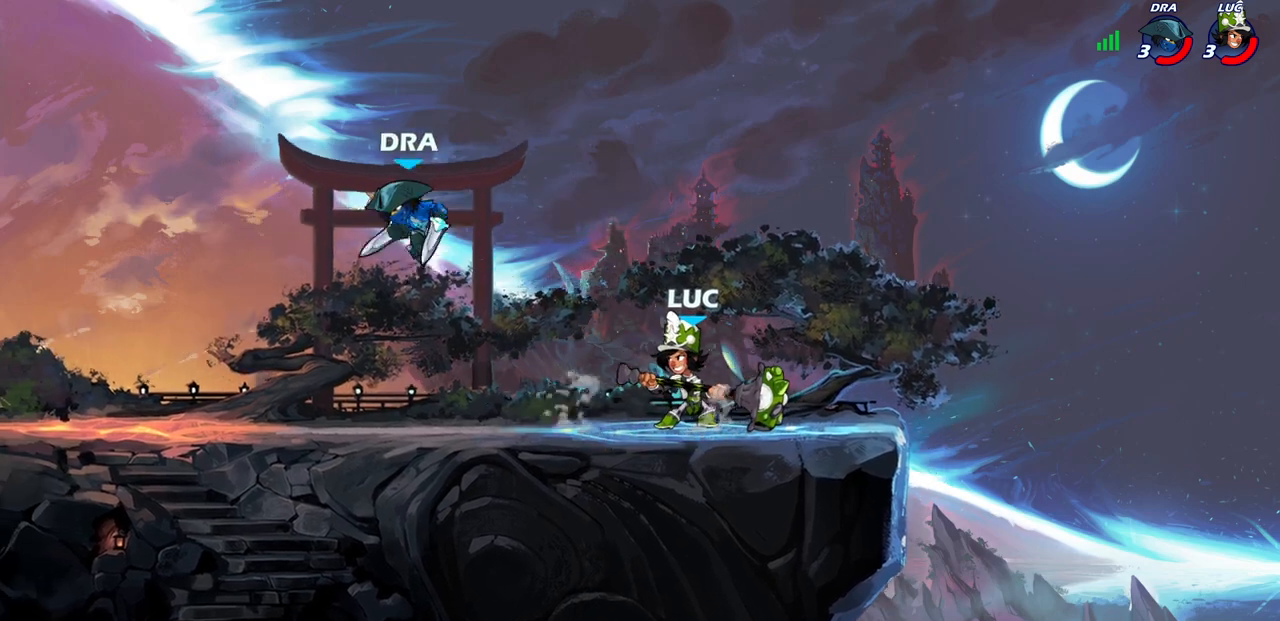
{"buttons": ["R2"], "left_stick": "left", "right_stick": "center", "events": [[400, "left_stick", "left"], [450, "R2", "down"]]}
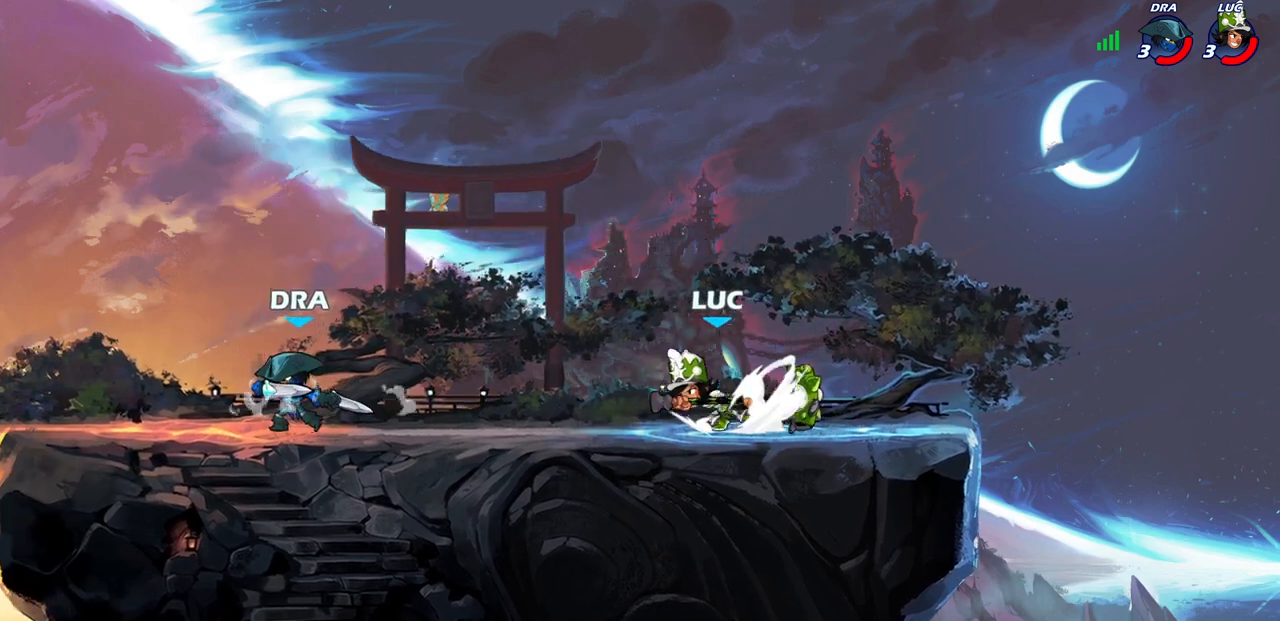
{"buttons": ["R2"], "left_stick": "left", "right_stick": "center", "events": [[33, "left_stick", "right"], [50, "R2", "up"], [100, "R2", "down"], [267, "R2", "up"], [283, "left_stick", "center"], [450, "left_stick", "left"], [500, "R2", "down"]]}
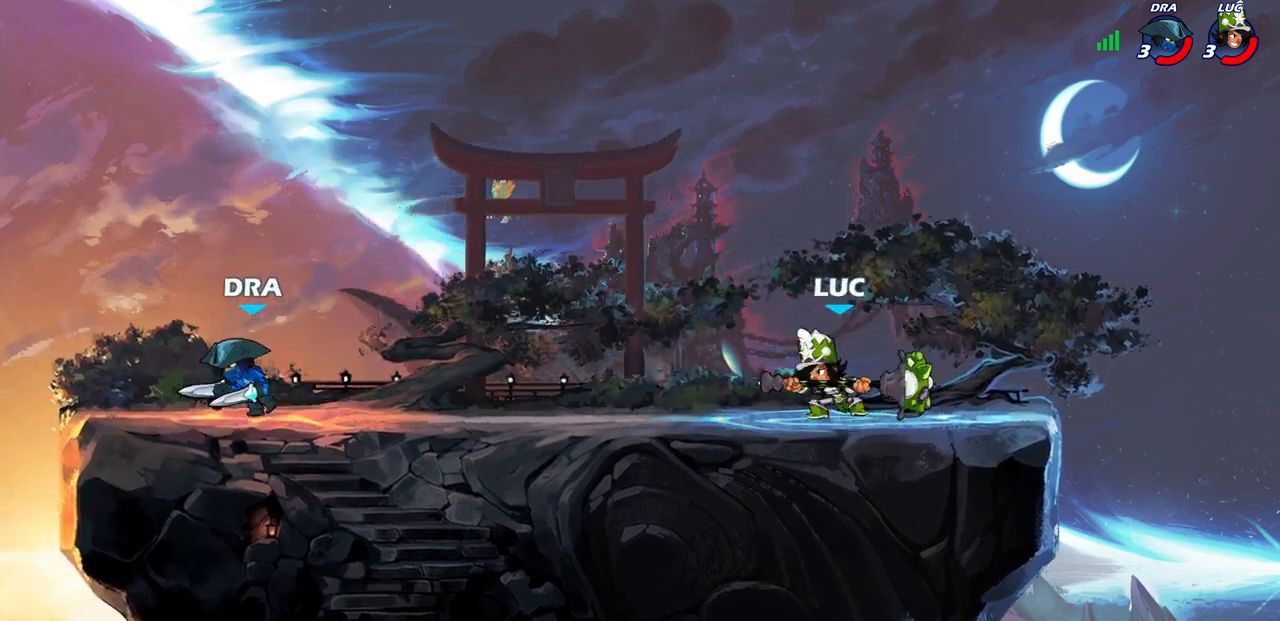
{"buttons": [], "left_stick": "center", "right_stick": "center", "events": [[133, "R2", "up"], [167, "CIRCLE", "down"], [250, "CIRCLE", "up"], [300, "left_stick", "center"]]}
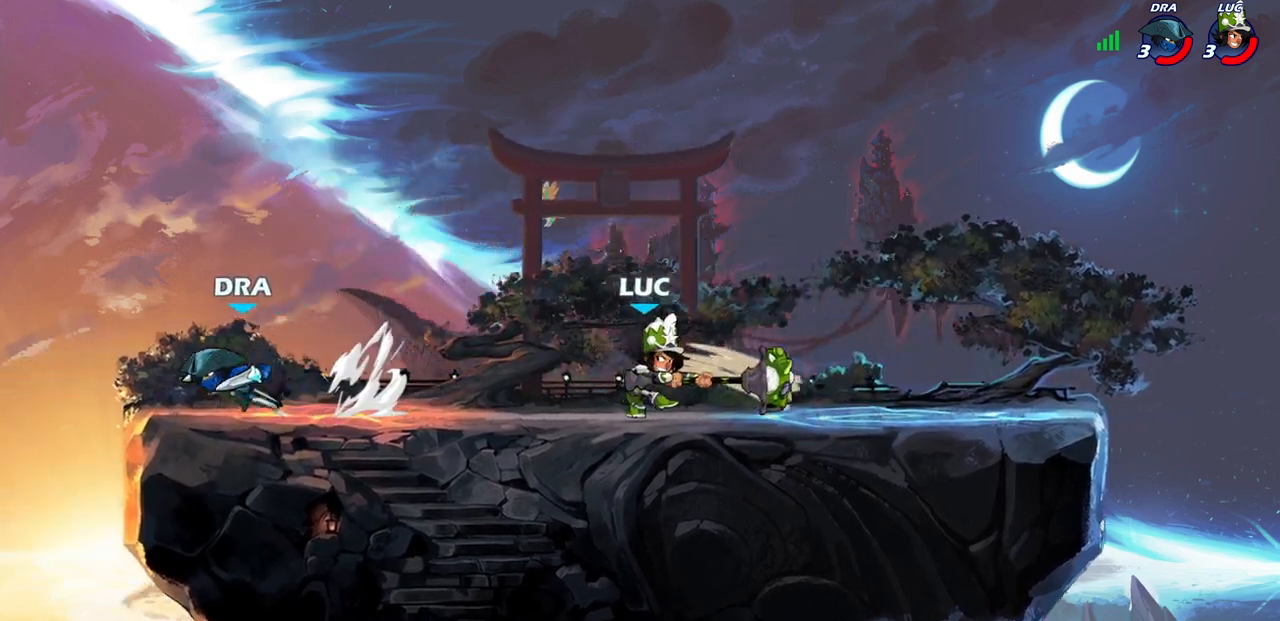
{"buttons": ["SQUARE"], "left_stick": "down", "right_stick": "center", "events": [[467, "left_stick", "down"], [483, "SQUARE", "down"]]}
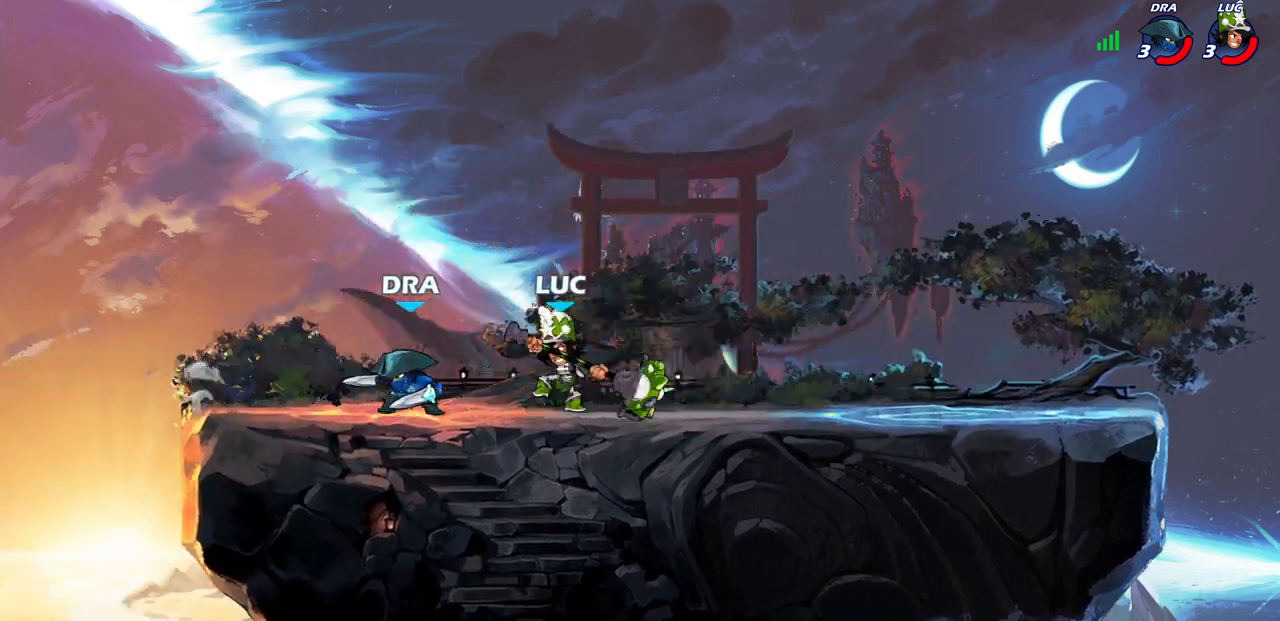
{"buttons": [], "left_stick": "center", "right_stick": "center", "events": [[50, "SQUARE", "up"], [100, "left_stick", "center"]]}
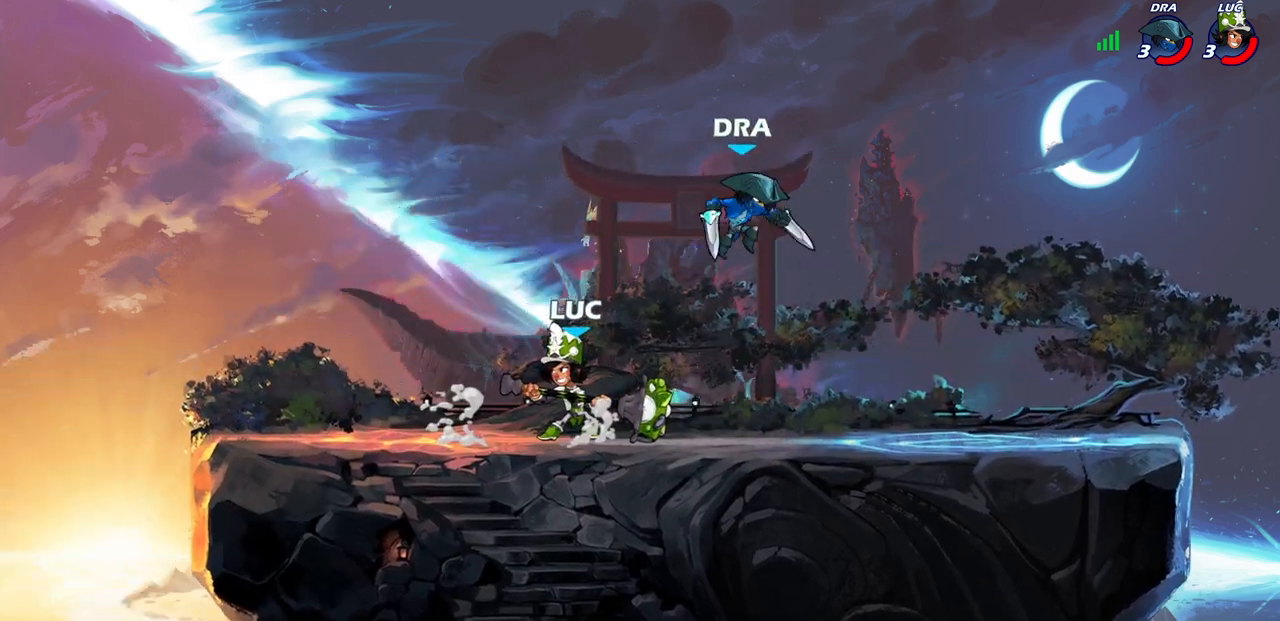
{"buttons": [], "left_stick": "center", "right_stick": "center", "events": [[17, "left_stick", "right"], [150, "R2", "down"], [300, "R2", "up"], [467, "left_stick", "center"]]}
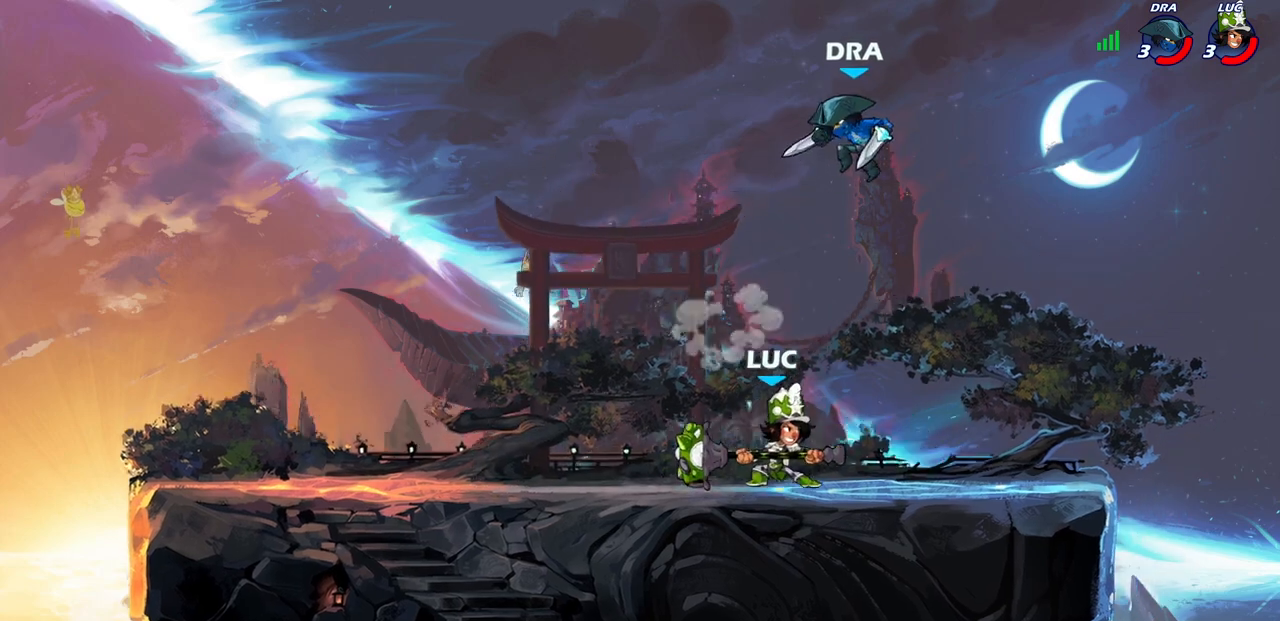
{"buttons": [], "left_stick": "center", "right_stick": "center", "events": [[33, "CIRCLE", "down"], [83, "CIRCLE", "up"]]}
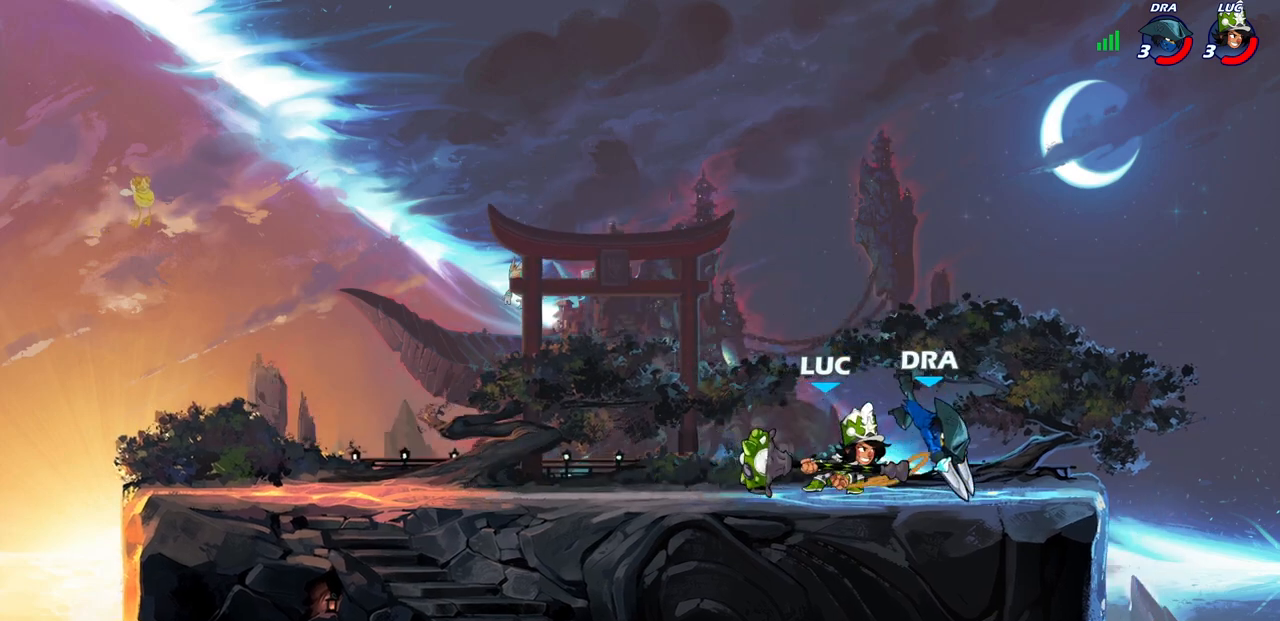
{"buttons": [], "left_stick": "center", "right_stick": "center", "events": [[200, "left_stick", "down"], [233, "SQUARE", "down"], [317, "SQUARE", "up"], [317, "left_stick", "center"]]}
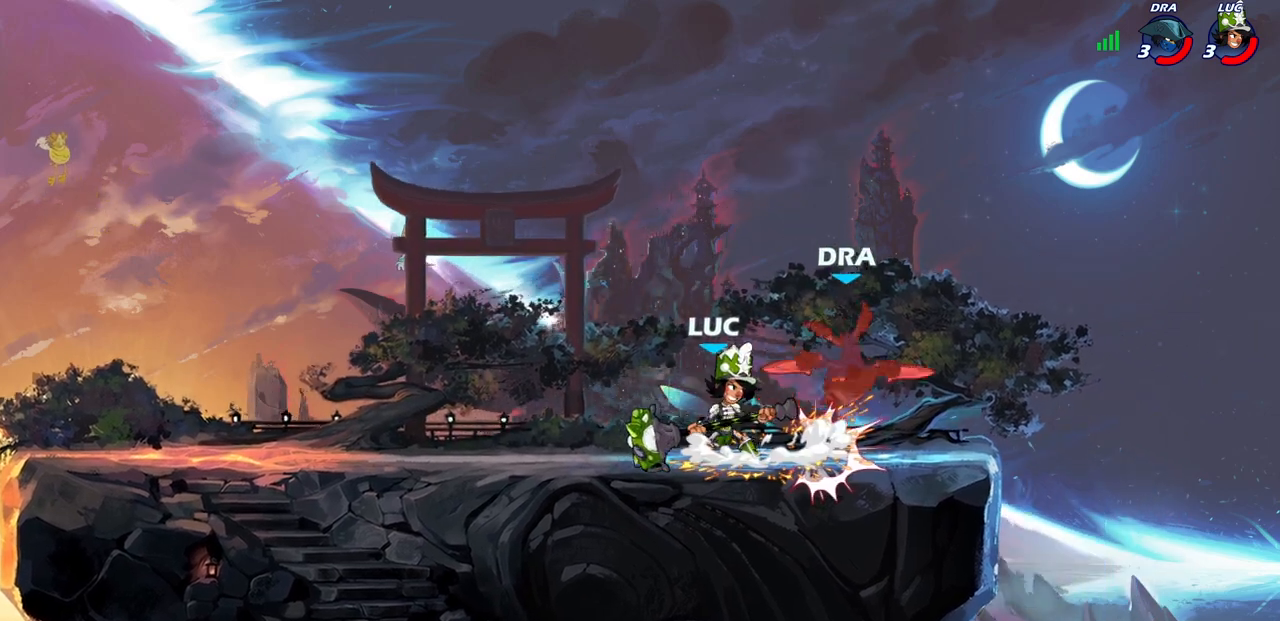
{"buttons": [], "left_stick": "center", "right_stick": "center", "events": [[50, "CROSS", "down"], [50, "left_stick", "right"], [100, "SQUARE", "down"], [117, "CROSS", "up"], [133, "SQUARE", "up"], [150, "left_stick", "center"]]}
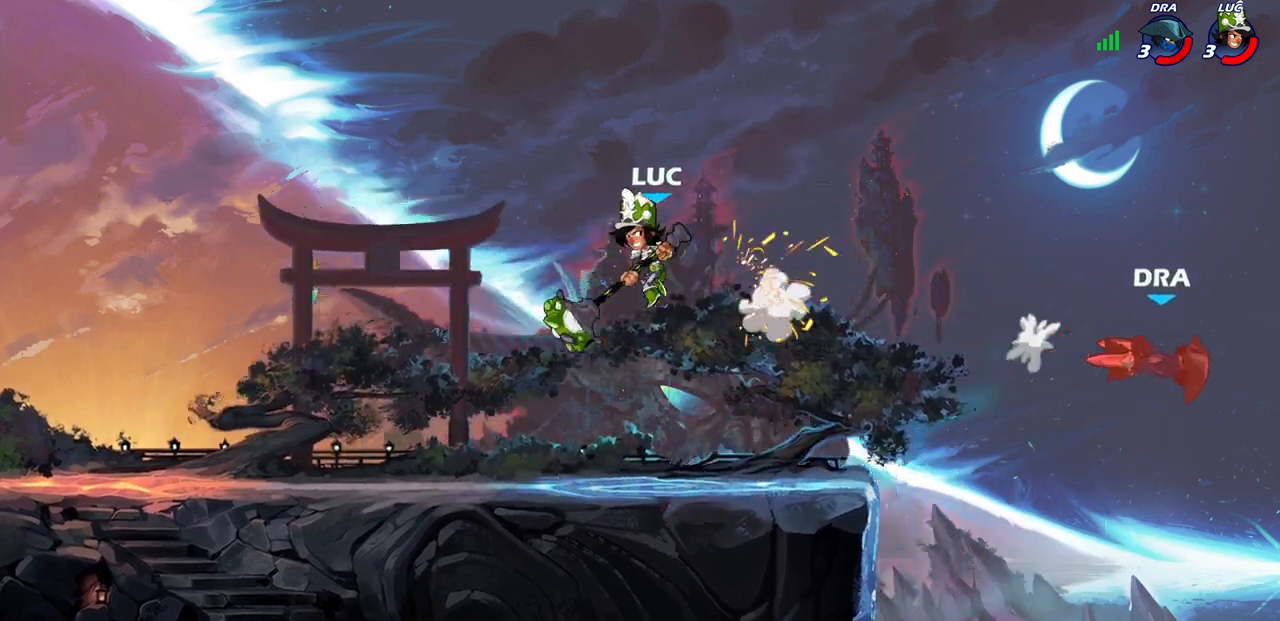
{"buttons": [], "left_stick": "left", "right_stick": "center", "events": [[17, "left_stick", "left"], [217, "CROSS", "down"], [300, "CIRCLE", "down"], [300, "CROSS", "up"], [417, "CIRCLE", "up"]]}
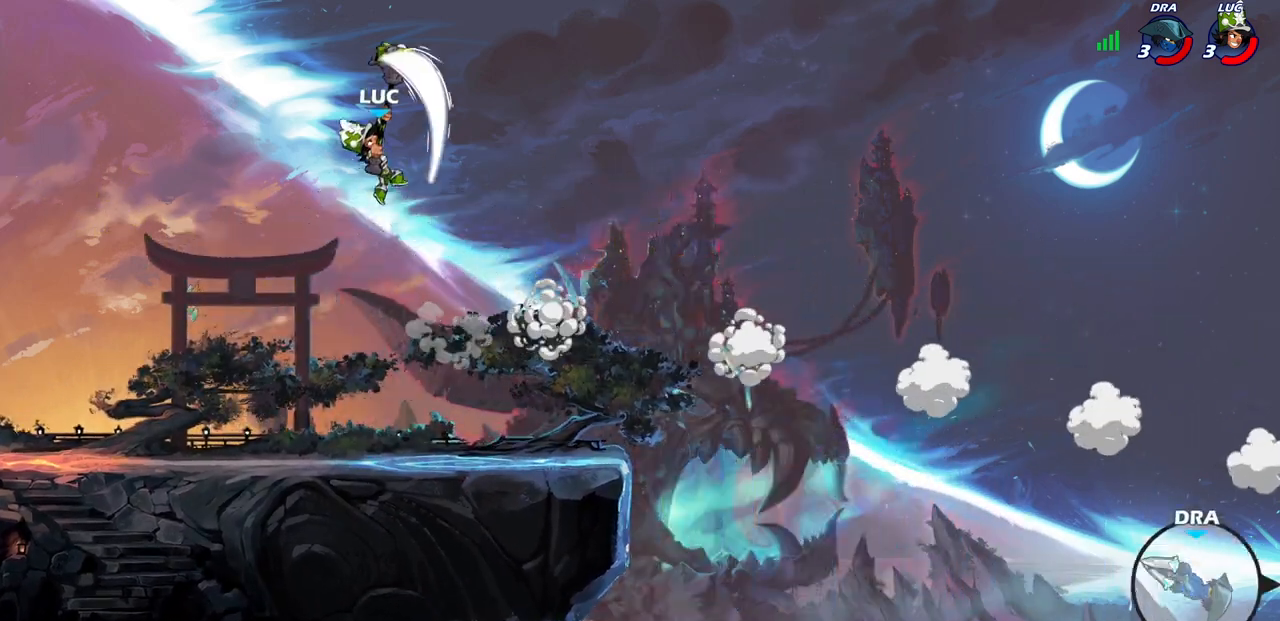
{"buttons": ["R1"], "left_stick": "up", "right_stick": "center", "events": [[333, "left_stick", "down"], [417, "left_stick", "right"], [500, "R1", "down"], [500, "left_stick", "up"]]}
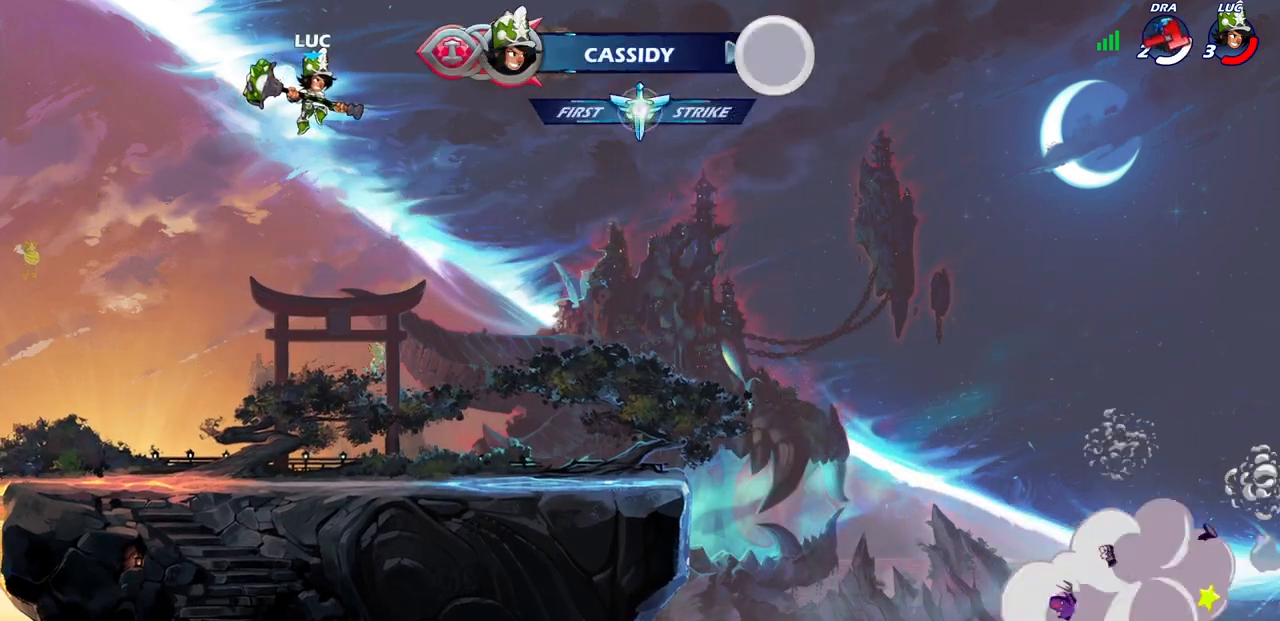
{"buttons": [], "left_stick": "center", "right_stick": "center", "events": [[83, "R1", "up"], [167, "left_stick", "center"]]}
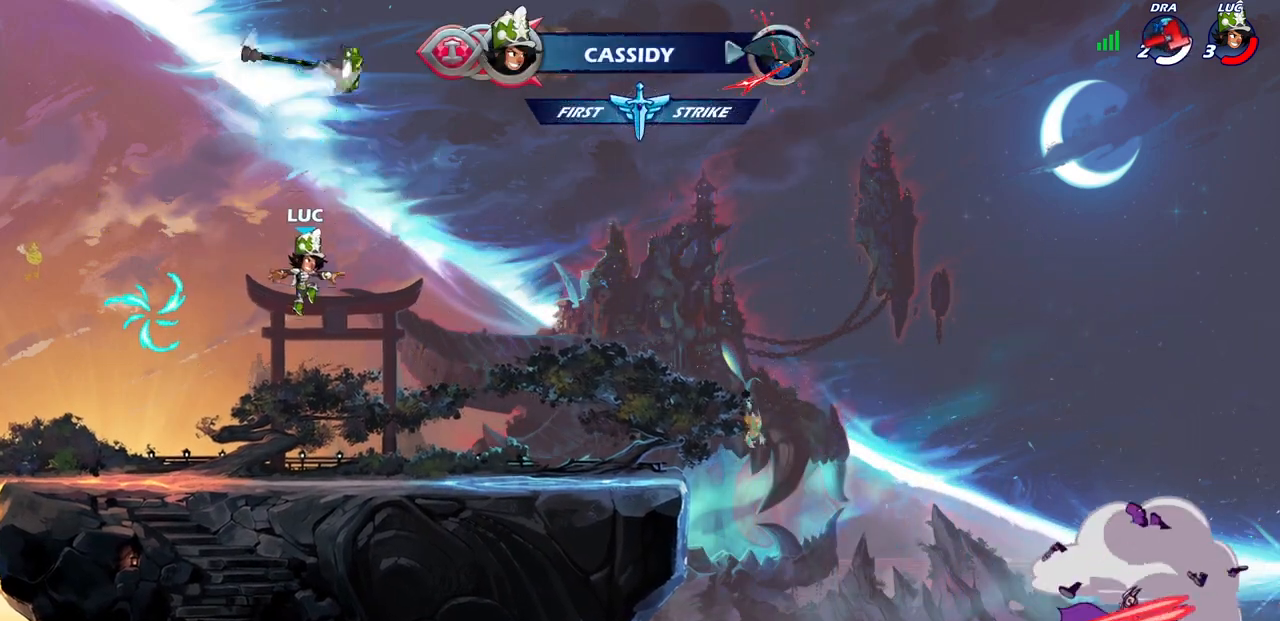
{"buttons": [], "left_stick": "up-right", "right_stick": "center", "events": [[33, "left_stick", "left"], [350, "CROSS", "down"], [400, "left_stick", "center"], [467, "CROSS", "up"], [500, "left_stick", "up-right"]]}
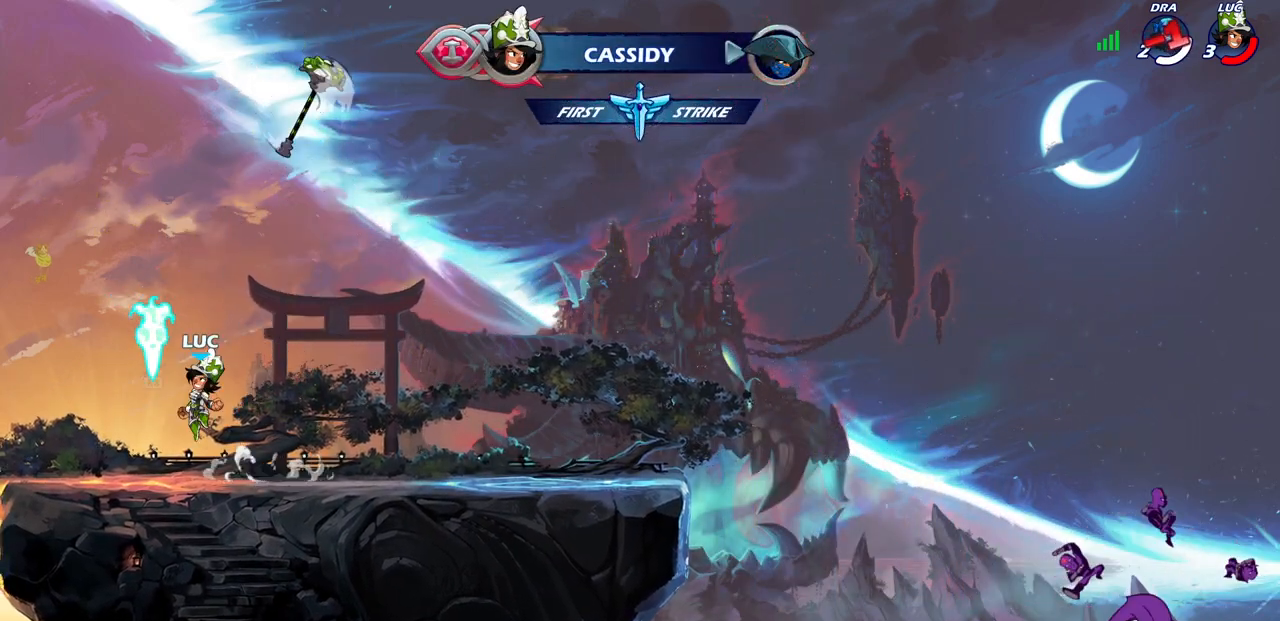
{"buttons": ["R1"], "left_stick": "up", "right_stick": "center", "events": [[50, "CROSS", "down"], [83, "R1", "down"], [200, "CROSS", "up"], [217, "R1", "up"], [283, "CROSS", "down"], [300, "CROSS", "up"], [350, "left_stick", "up"], [483, "R1", "down"]]}
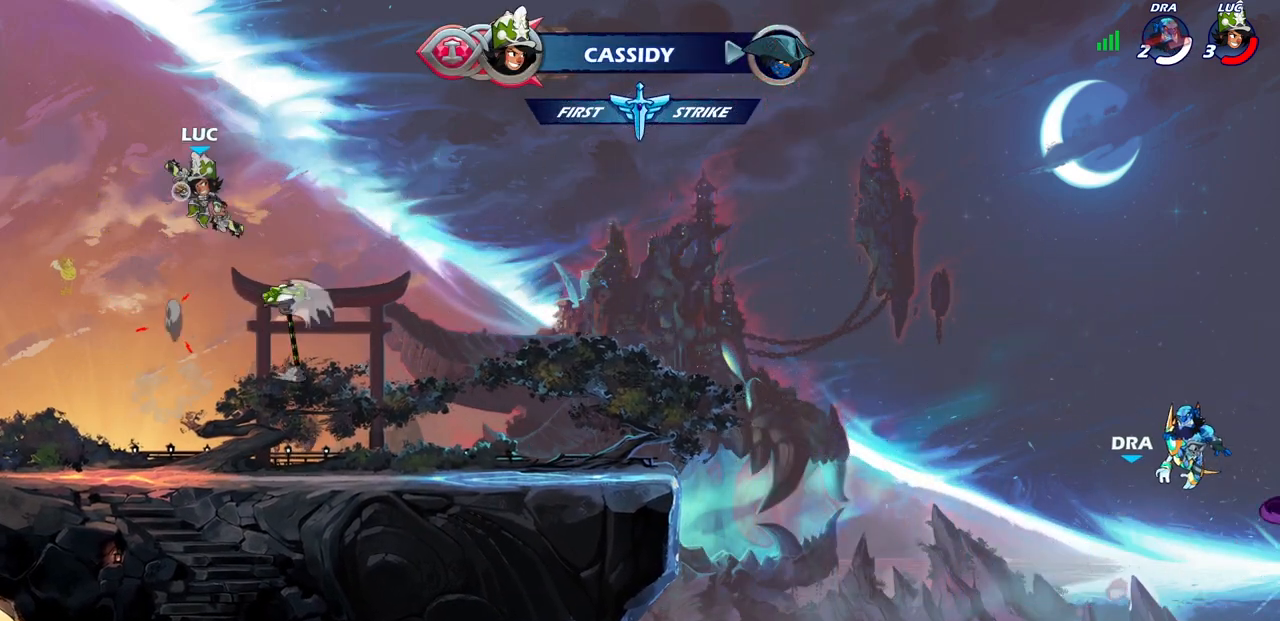
{"buttons": [], "left_stick": "right", "right_stick": "center", "events": [[33, "R1", "up"], [83, "left_stick", "center"], [333, "left_stick", "right"]]}
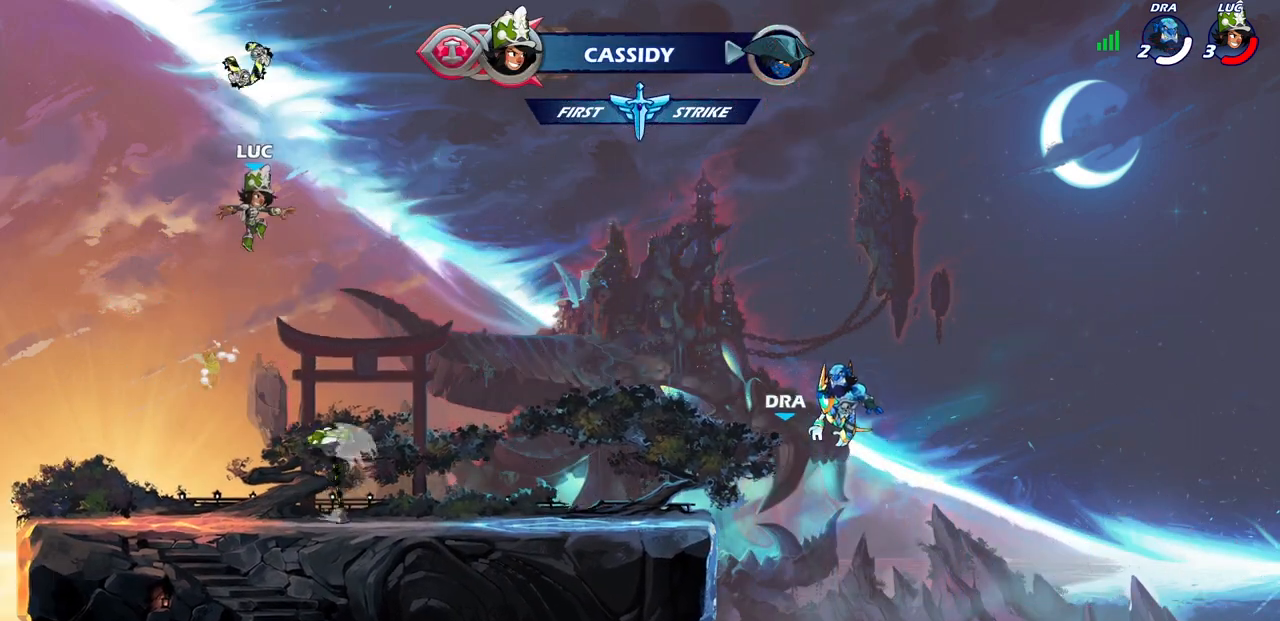
{"buttons": ["R1"], "left_stick": "down-left", "right_stick": "center", "events": [[33, "left_stick", "down-right"], [200, "left_stick", "down"], [383, "left_stick", "down-left"], [433, "R1", "down"]]}
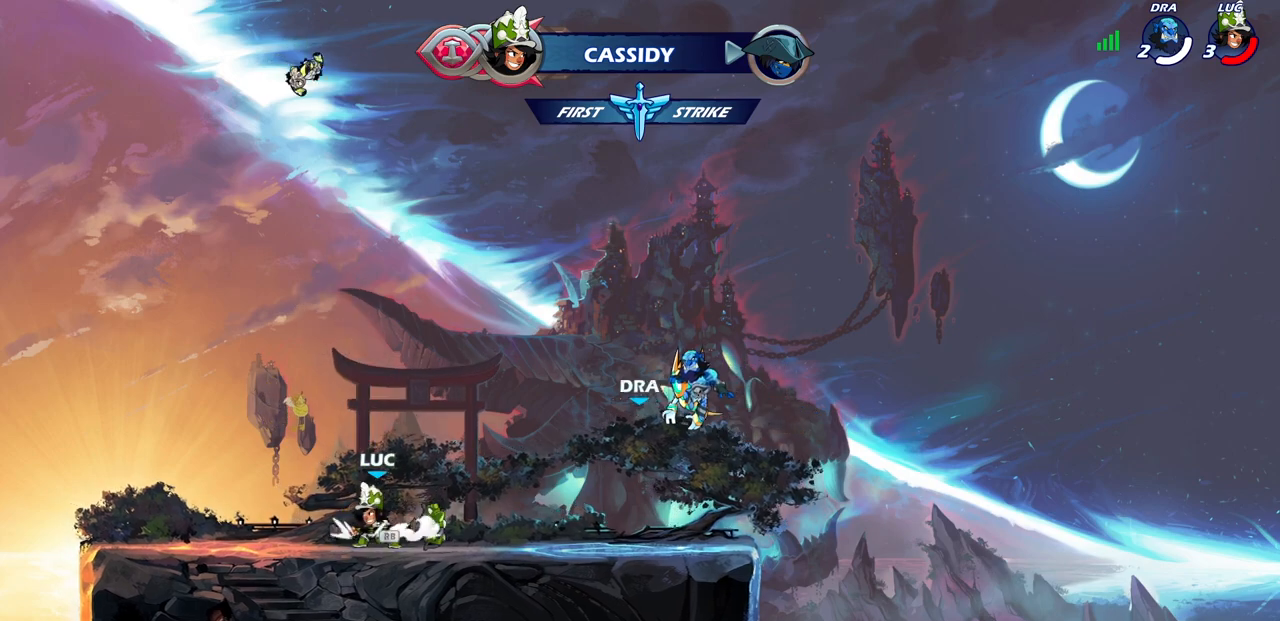
{"buttons": [], "left_stick": "up", "right_stick": "center", "events": [[17, "left_stick", "left"], [33, "CROSS", "down"], [133, "R1", "up"], [150, "left_stick", "center"], [167, "CROSS", "up"], [217, "left_stick", "right"], [283, "CROSS", "down"], [300, "CROSS", "up"], [317, "left_stick", "up"], [433, "R1", "down"], [500, "R1", "up"]]}
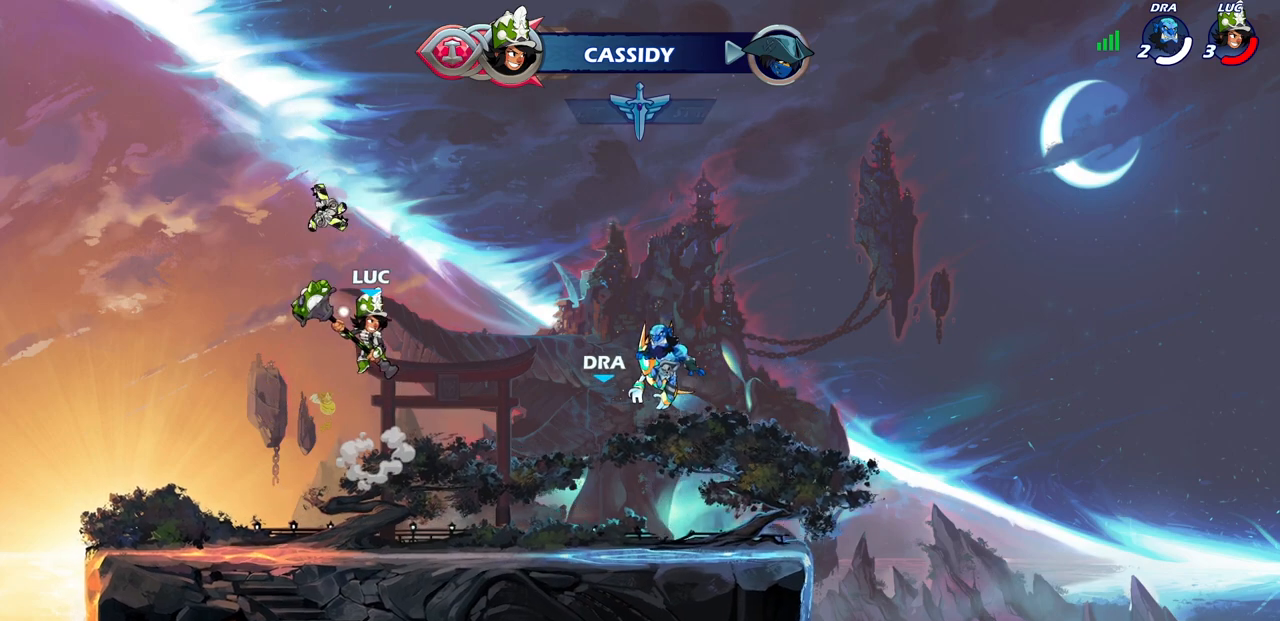
{"buttons": [], "left_stick": "down-left", "right_stick": "center", "events": [[117, "left_stick", "center"], [467, "left_stick", "down-left"]]}
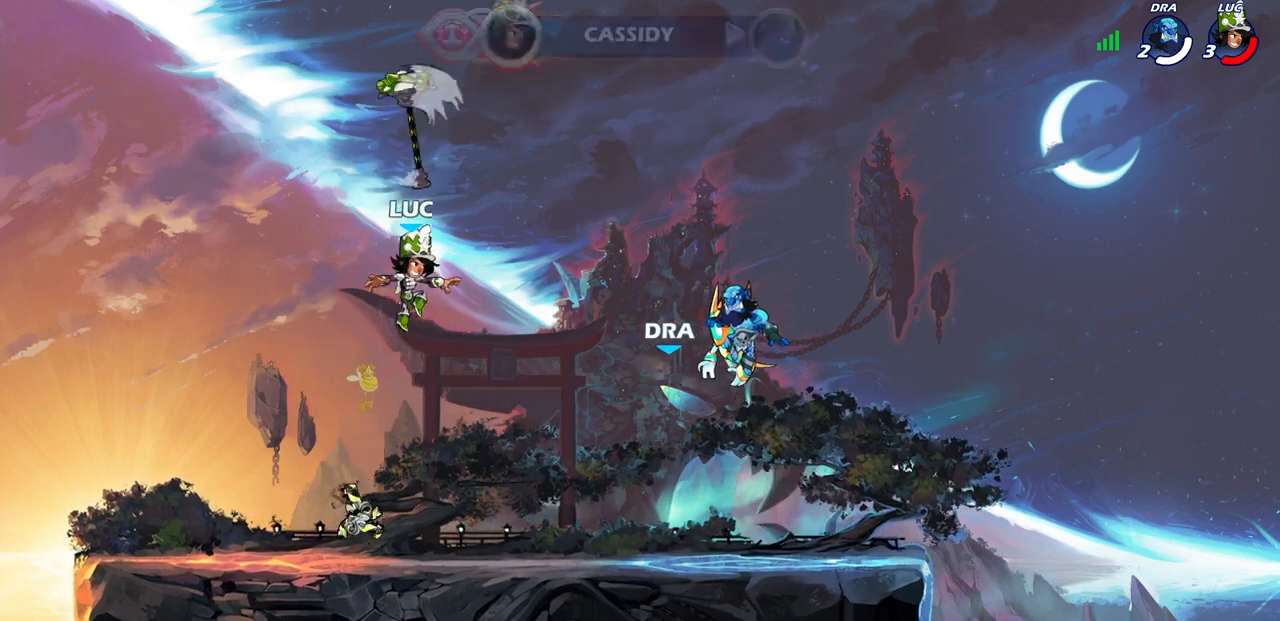
{"buttons": [], "left_stick": "right", "right_stick": "center", "events": [[233, "R1", "down"], [267, "left_stick", "right"], [400, "CROSS", "down"], [433, "R1", "up"], [483, "CROSS", "up"]]}
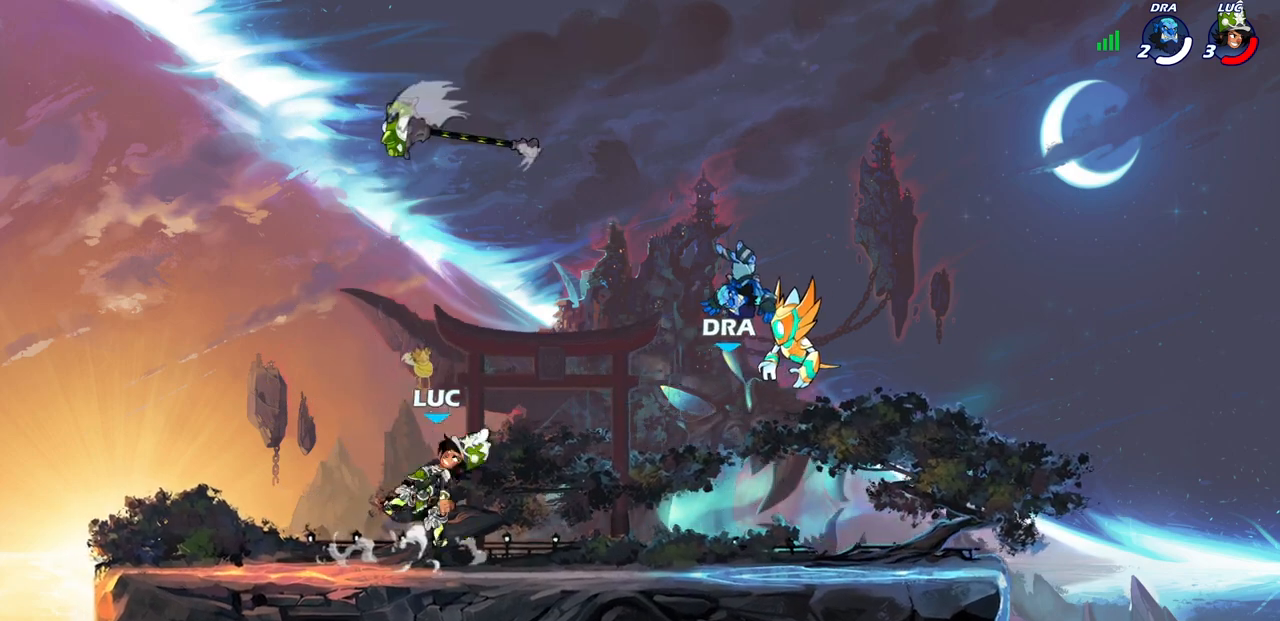
{"buttons": [], "left_stick": "down-left", "right_stick": "center", "events": [[267, "left_stick", "down-left"]]}
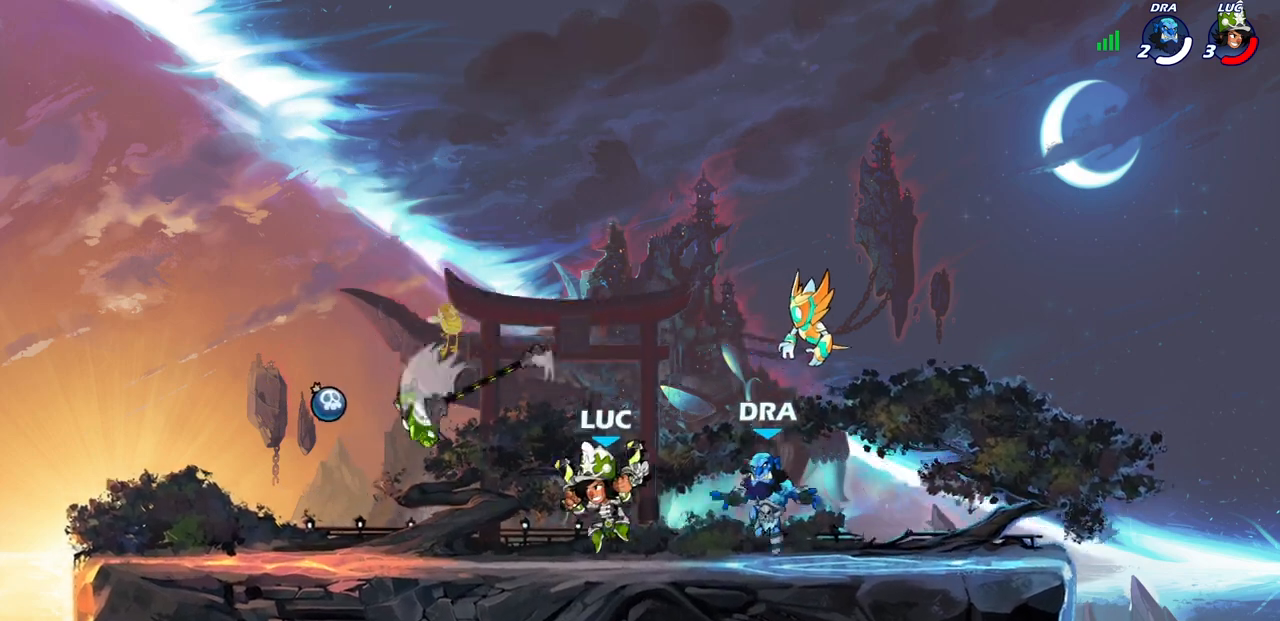
{"buttons": [], "left_stick": "up-right", "right_stick": "center", "events": [[17, "left_stick", "left"], [167, "CROSS", "down"], [300, "CROSS", "up"], [317, "left_stick", "right"], [400, "CROSS", "down"], [500, "CROSS", "up"], [500, "left_stick", "up-right"]]}